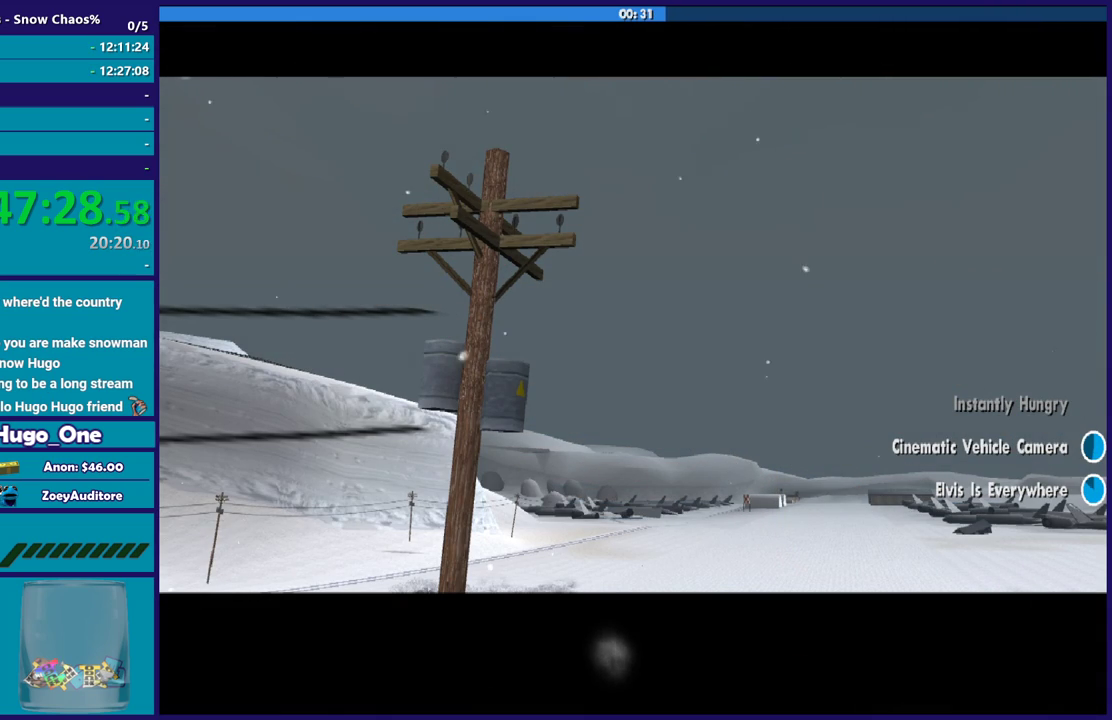
Gameplay with a controller (Xbox layout); each line is a JSON object with the inputs held at the frame after it. "events" lists button and stick changes between this image and that frame as [ms after this image, input, new state], when the widget could be followed in between.
{"buttons": [], "left_stick": "right", "right_stick": "center", "events": [[100, "A", "up"], [167, "A", "down"], [300, "A", "up"], [367, "A", "down"], [400, "left_stick", "right"], [500, "A", "up"]]}
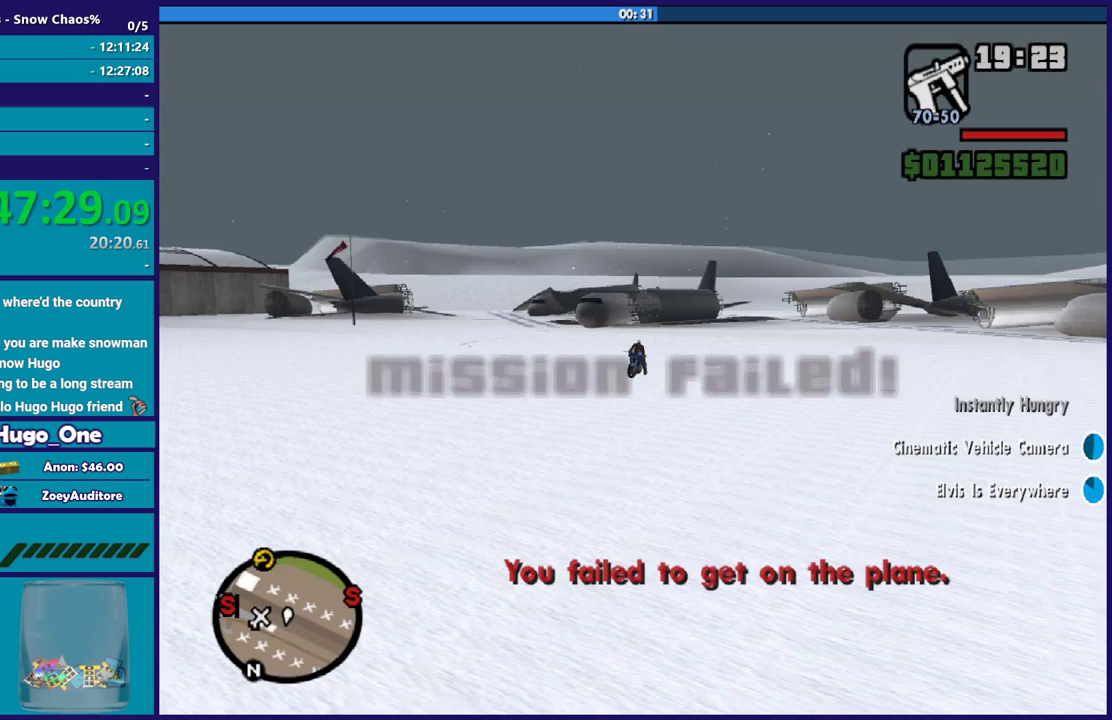
{"buttons": ["R2"], "left_stick": "right", "right_stick": "center", "events": [[101, "A", "down"], [201, "A", "up"], [368, "R2", "down"]]}
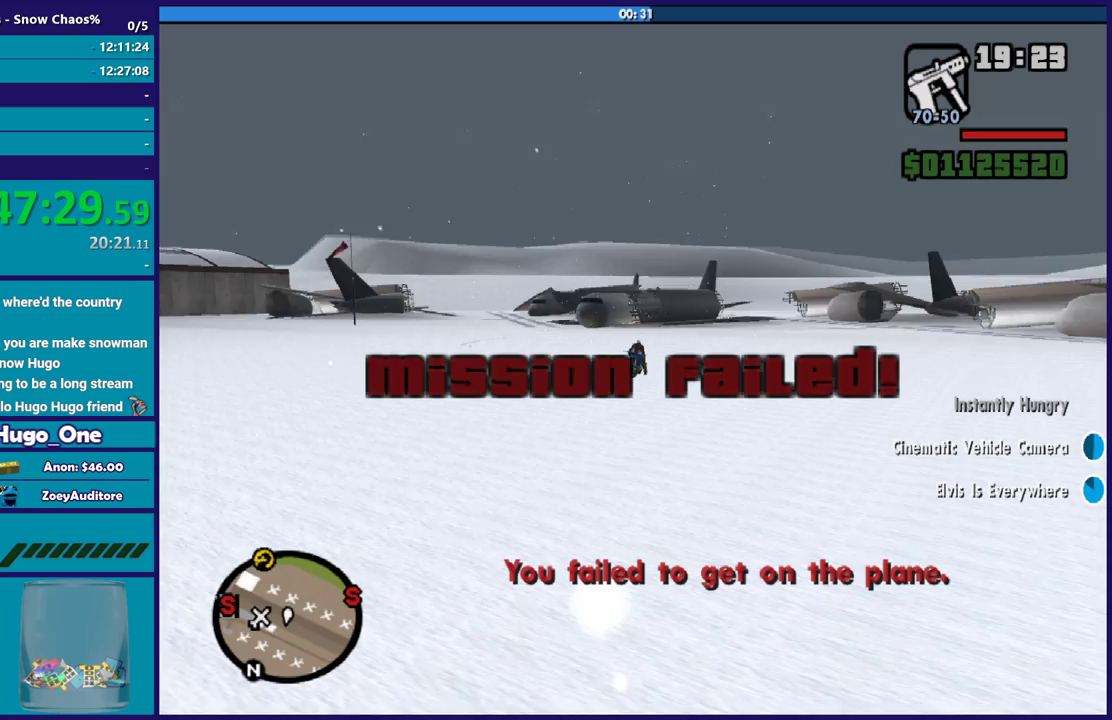
{"buttons": ["R2"], "left_stick": "right", "right_stick": "left", "events": [[167, "right_stick", "down-left"], [400, "right_stick", "left"]]}
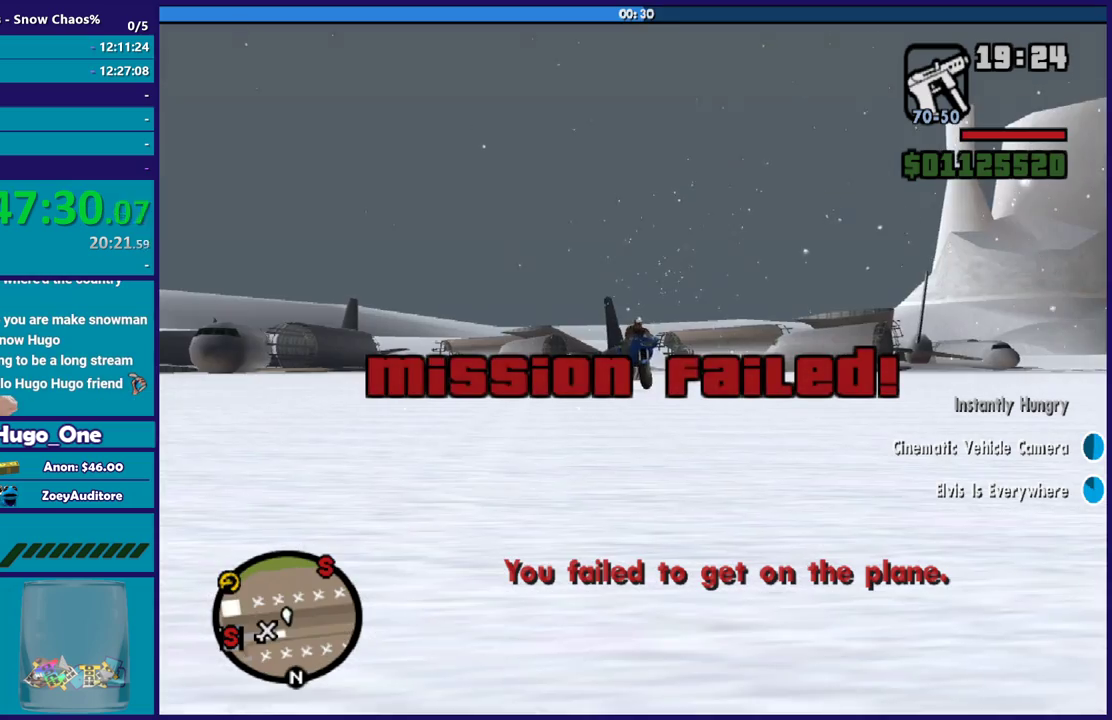
{"buttons": [], "left_stick": "right", "right_stick": "down-left", "events": [[200, "right_stick", "down-left"], [367, "R2", "up"]]}
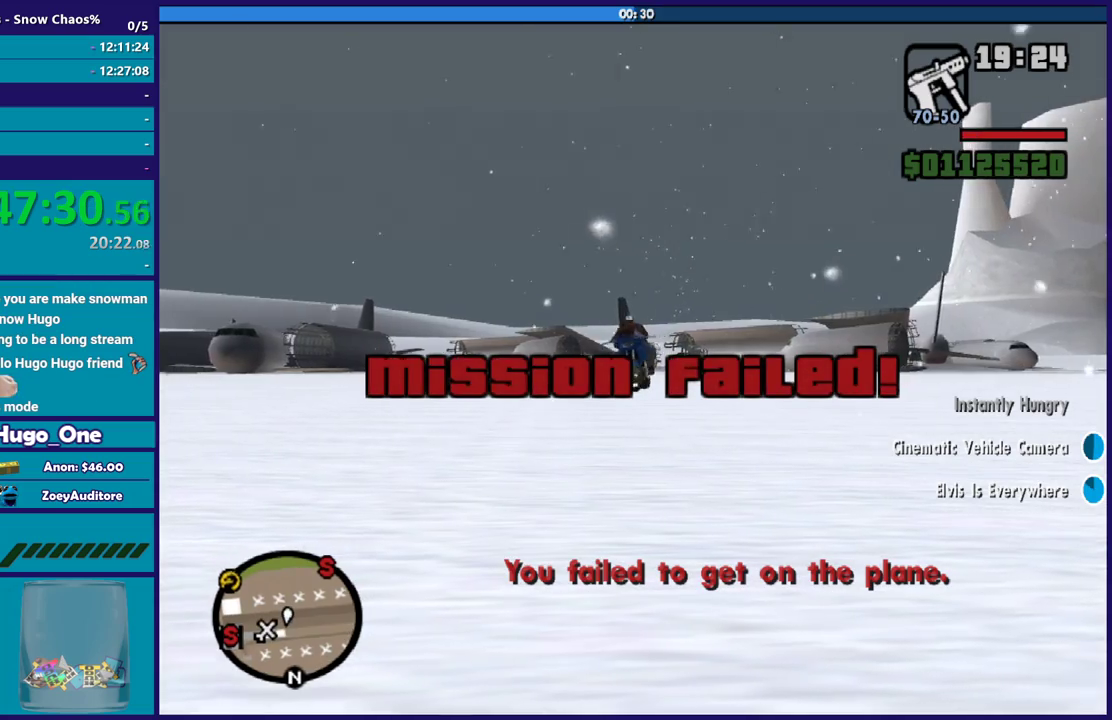
{"buttons": ["R2"], "left_stick": "center", "right_stick": "center", "events": [[100, "right_stick", "center"], [167, "R2", "down"], [200, "right_stick", "up-right"], [334, "right_stick", "center"], [400, "left_stick", "center"]]}
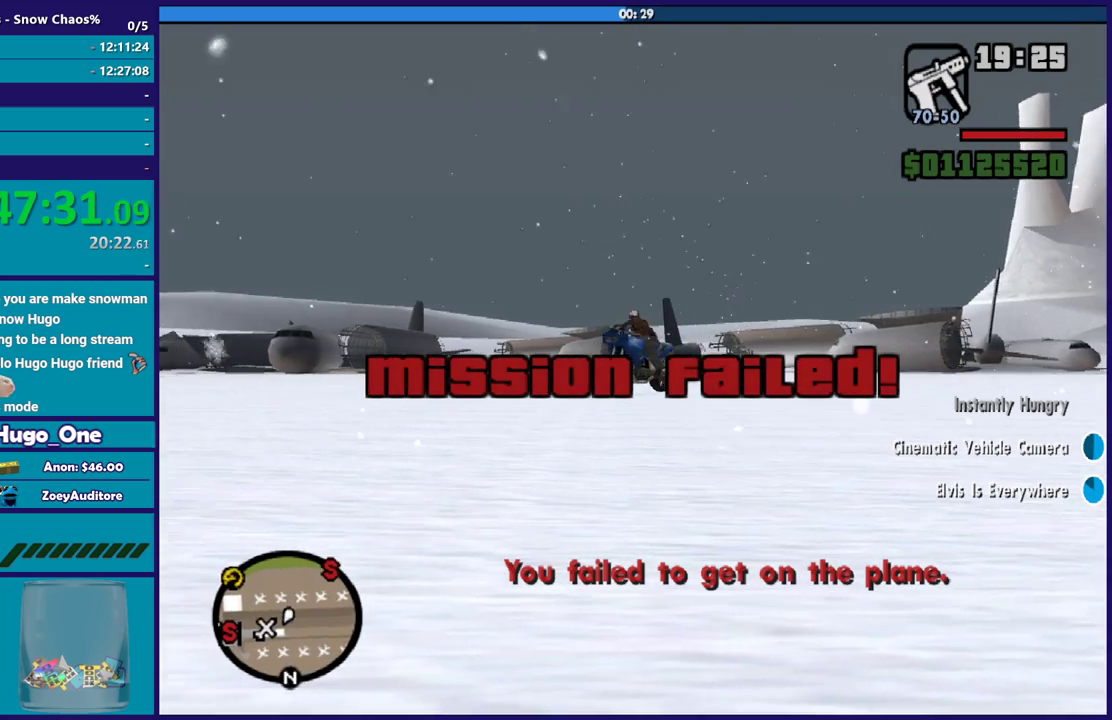
{"buttons": ["R2"], "left_stick": "center", "right_stick": "center", "events": [[167, "right_stick", "right"], [234, "left_stick", "up"], [368, "right_stick", "center"], [401, "left_stick", "center"]]}
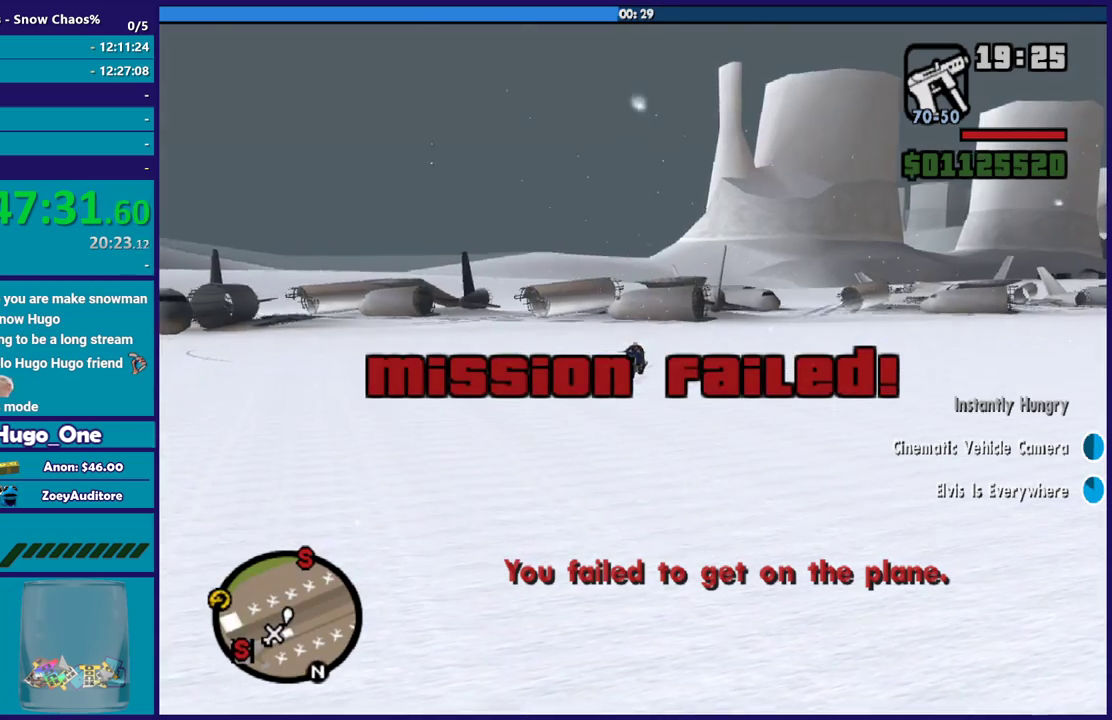
{"buttons": ["R2"], "left_stick": "center", "right_stick": "center", "events": [[67, "left_stick", "up"], [267, "left_stick", "center"], [334, "right_stick", "right"], [400, "left_stick", "up"], [501, "left_stick", "center"], [501, "right_stick", "center"]]}
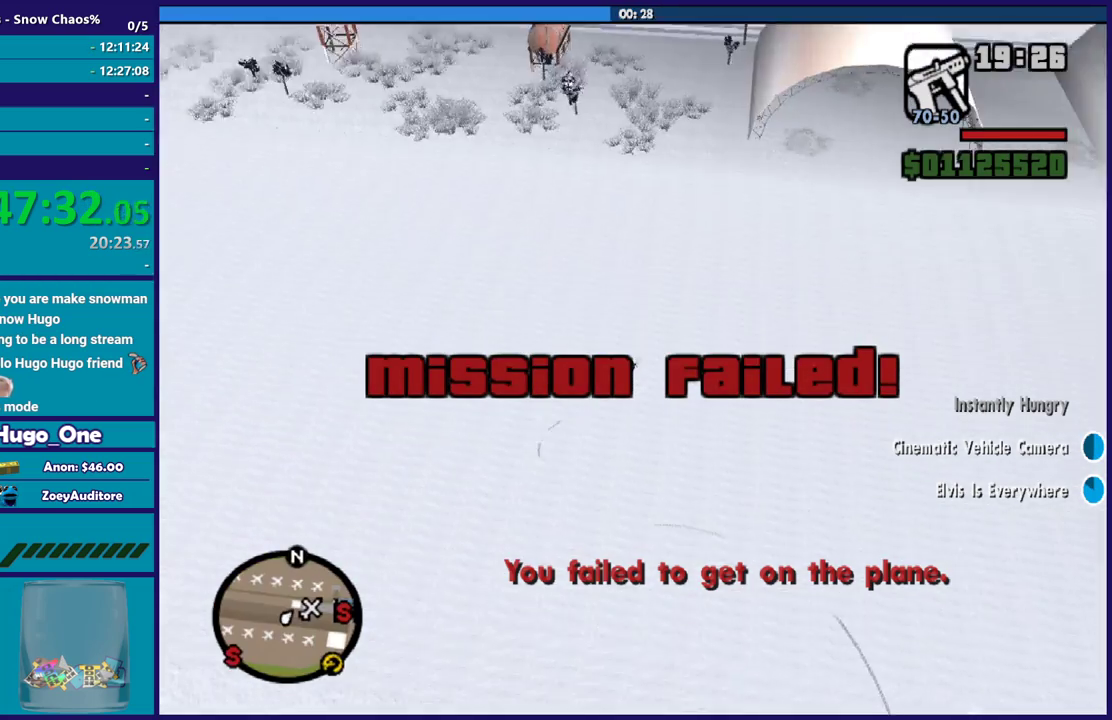
{"buttons": ["R2"], "left_stick": "center", "right_stick": "center", "events": [[100, "left_stick", "up"], [333, "left_stick", "center"], [400, "left_stick", "up"], [500, "left_stick", "center"]]}
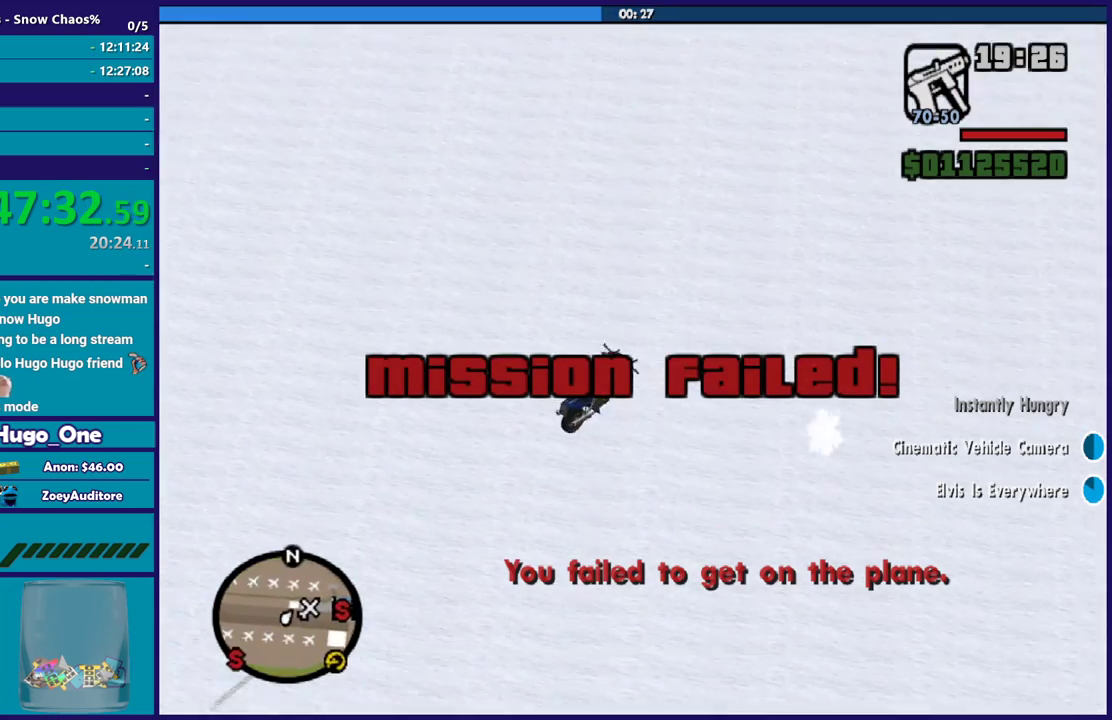
{"buttons": ["R2"], "left_stick": "right", "right_stick": "center", "events": [[67, "left_stick", "right"], [100, "right_stick", "right"], [267, "right_stick", "center"], [367, "left_stick", "center"], [467, "left_stick", "right"]]}
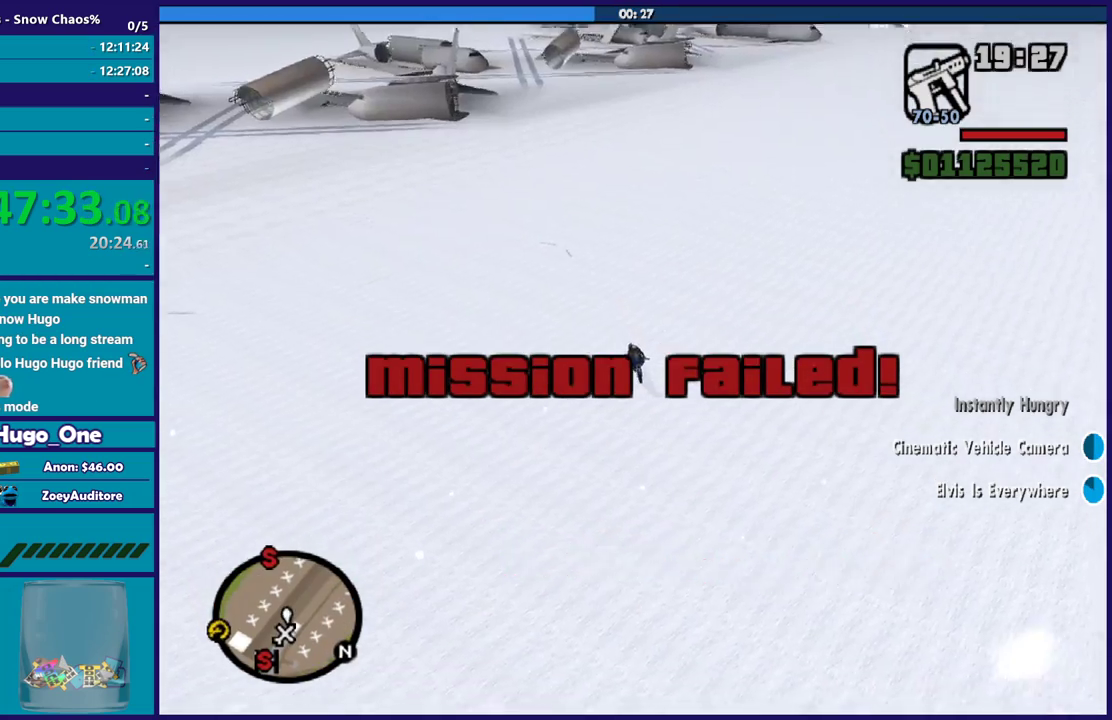
{"buttons": ["R2"], "left_stick": "right", "right_stick": "center", "events": [[67, "right_stick", "right"], [134, "left_stick", "center"], [267, "left_stick", "right"], [267, "right_stick", "center"]]}
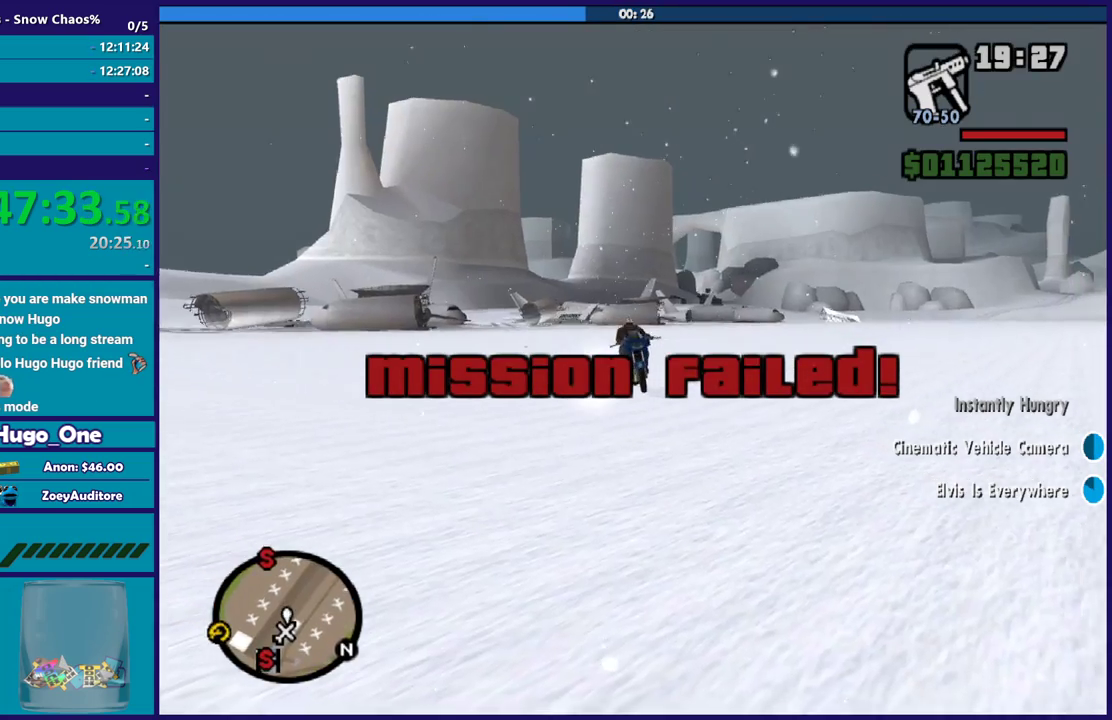
{"buttons": ["R2"], "left_stick": "center", "right_stick": "right", "events": [[33, "right_stick", "right"], [167, "right_stick", "center"], [434, "left_stick", "center"], [434, "right_stick", "right"]]}
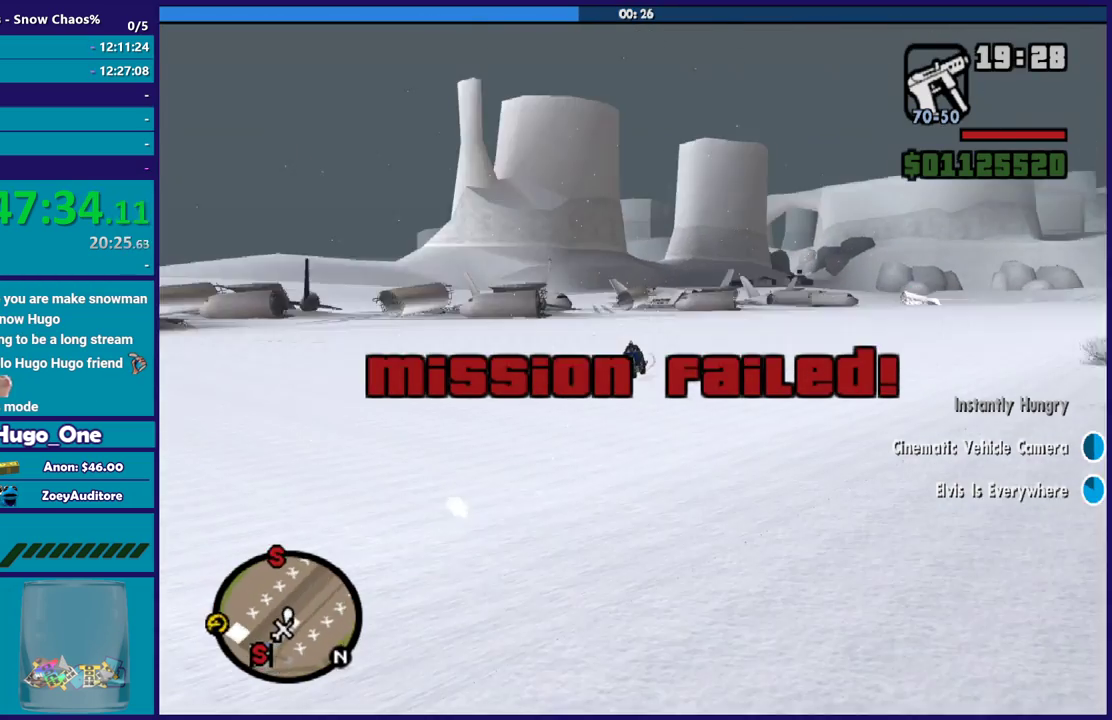
{"buttons": ["R2"], "left_stick": "center", "right_stick": "center", "events": [[100, "right_stick", "center"], [133, "left_stick", "right"], [400, "left_stick", "center"]]}
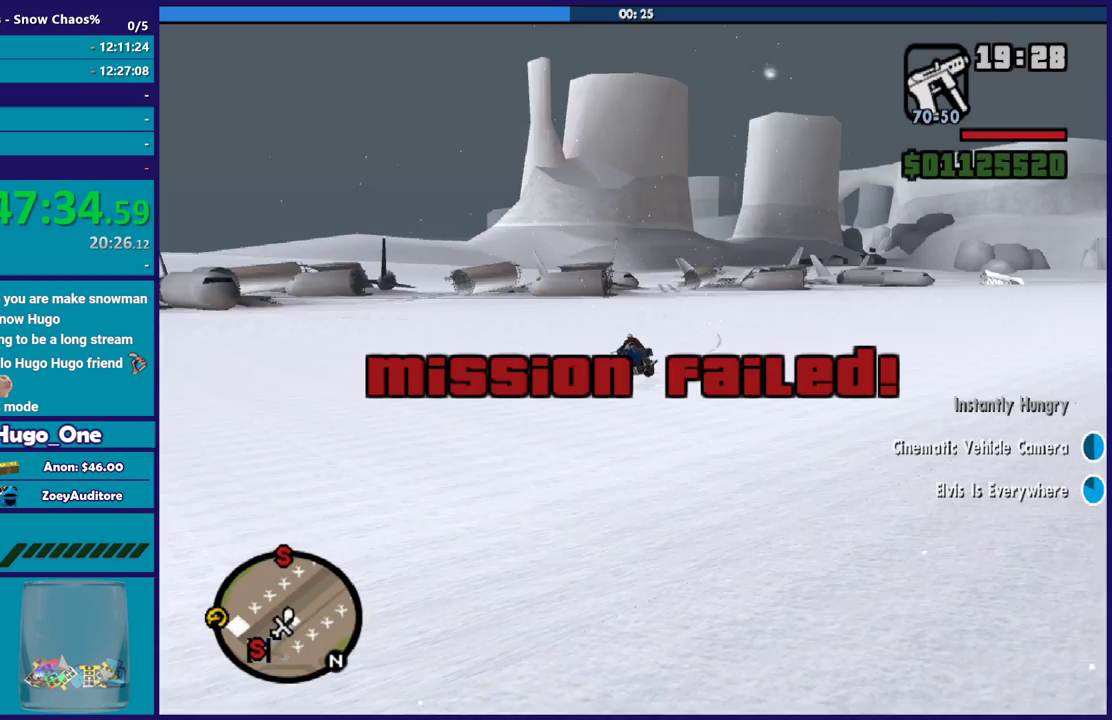
{"buttons": ["R2"], "left_stick": "center", "right_stick": "center", "events": [[100, "left_stick", "right"], [267, "left_stick", "center"]]}
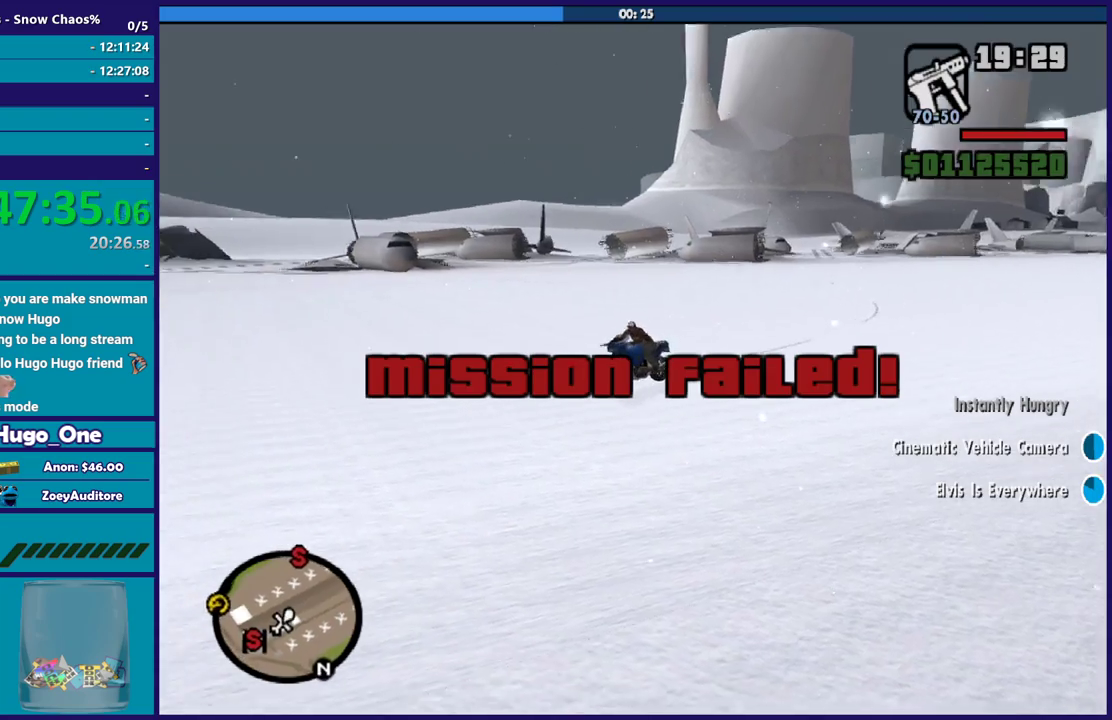
{"buttons": ["R2"], "left_stick": "center", "right_stick": "center", "events": []}
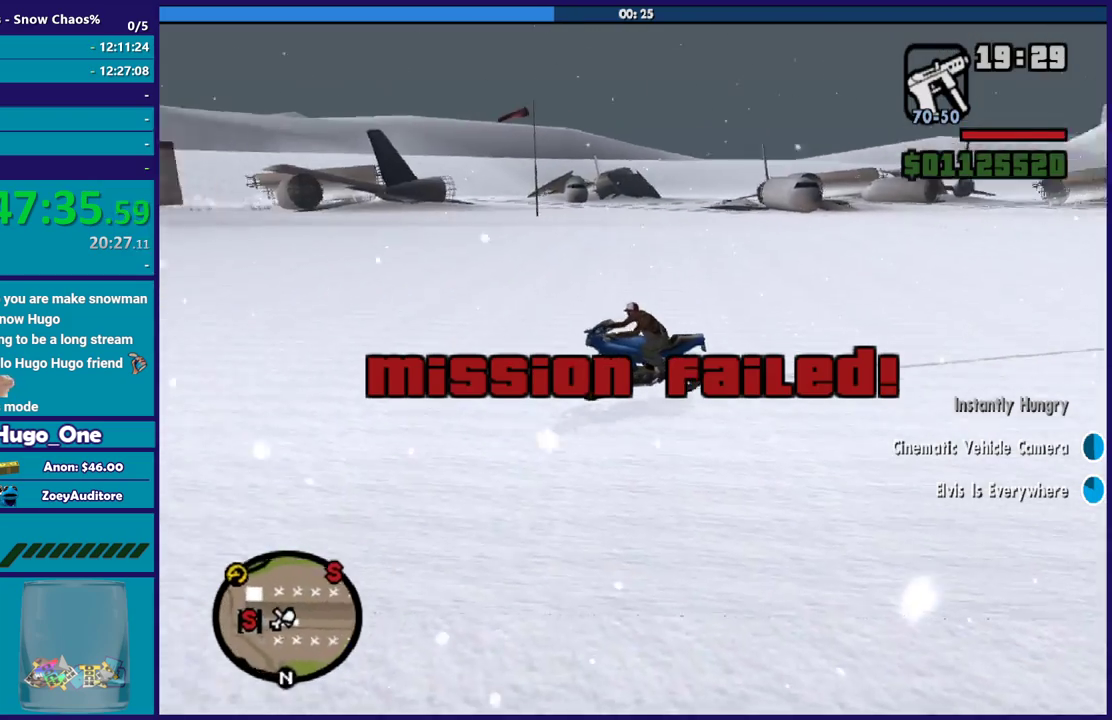
{"buttons": [], "left_stick": "center", "right_stick": "center", "events": [[267, "left_stick", "right"], [300, "R2", "up"], [400, "left_stick", "center"]]}
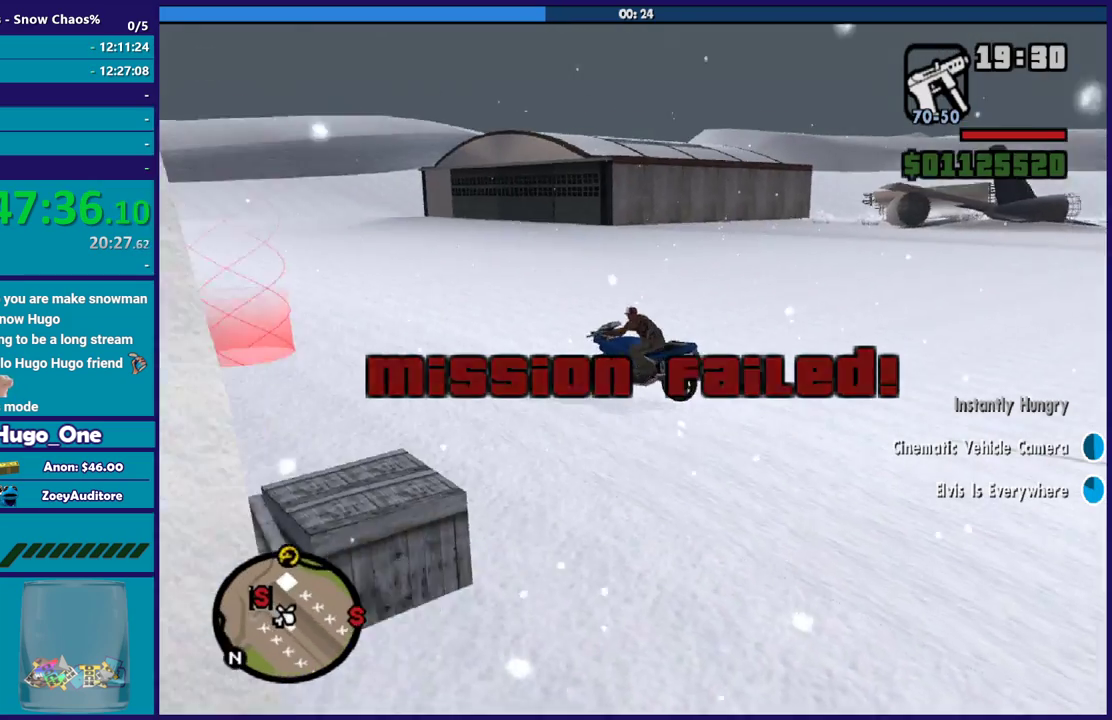
{"buttons": [], "left_stick": "center", "right_stick": "center", "events": [[133, "left_stick", "right"], [333, "Y", "down"], [333, "left_stick", "center"], [467, "Y", "up"]]}
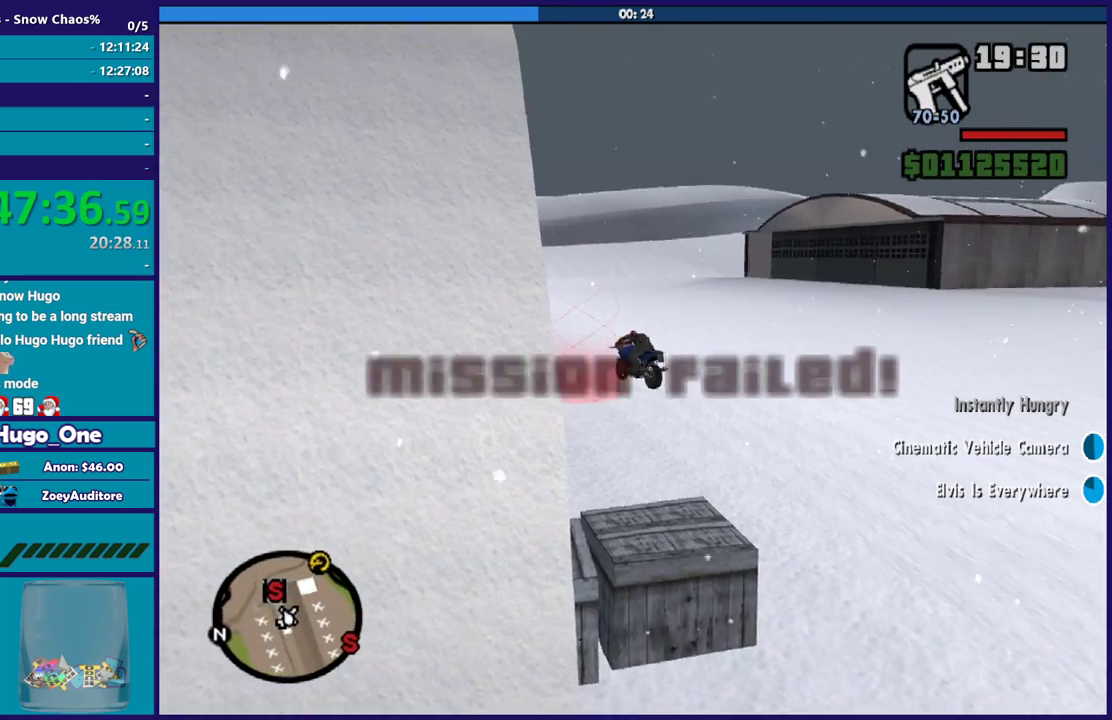
{"buttons": [], "left_stick": "down-right", "right_stick": "center", "events": [[33, "Y", "down"], [133, "Y", "up"], [200, "Y", "down"], [334, "Y", "up"], [367, "left_stick", "down-right"]]}
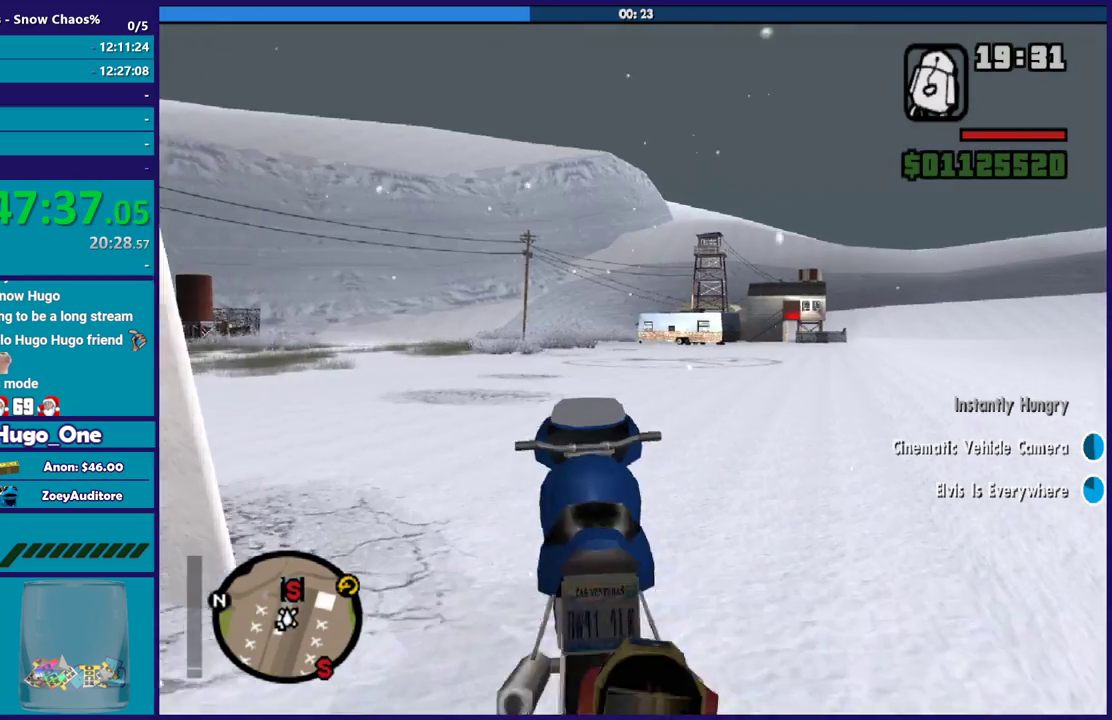
{"buttons": [], "left_stick": "down-right", "right_stick": "down-right", "events": [[101, "right_stick", "down-right"], [334, "right_stick", "down"], [501, "right_stick", "down-right"]]}
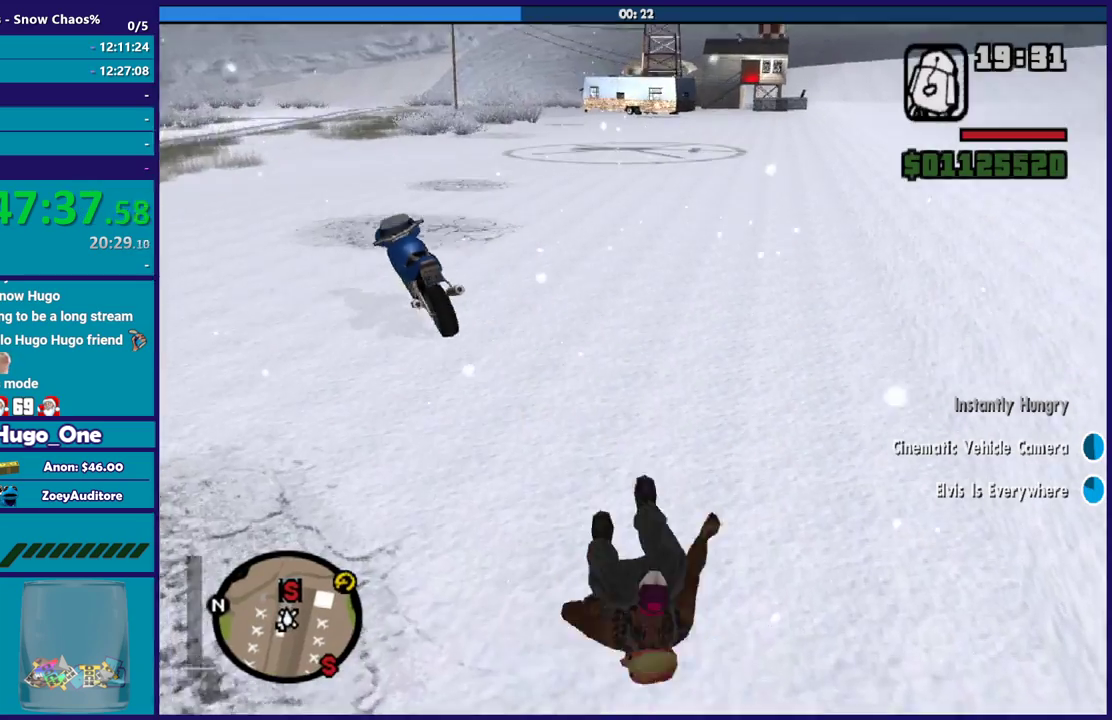
{"buttons": [], "left_stick": "right", "right_stick": "down-right", "events": [[33, "left_stick", "right"], [100, "right_stick", "right"], [200, "right_stick", "up-right"], [367, "right_stick", "right"], [501, "right_stick", "down-right"]]}
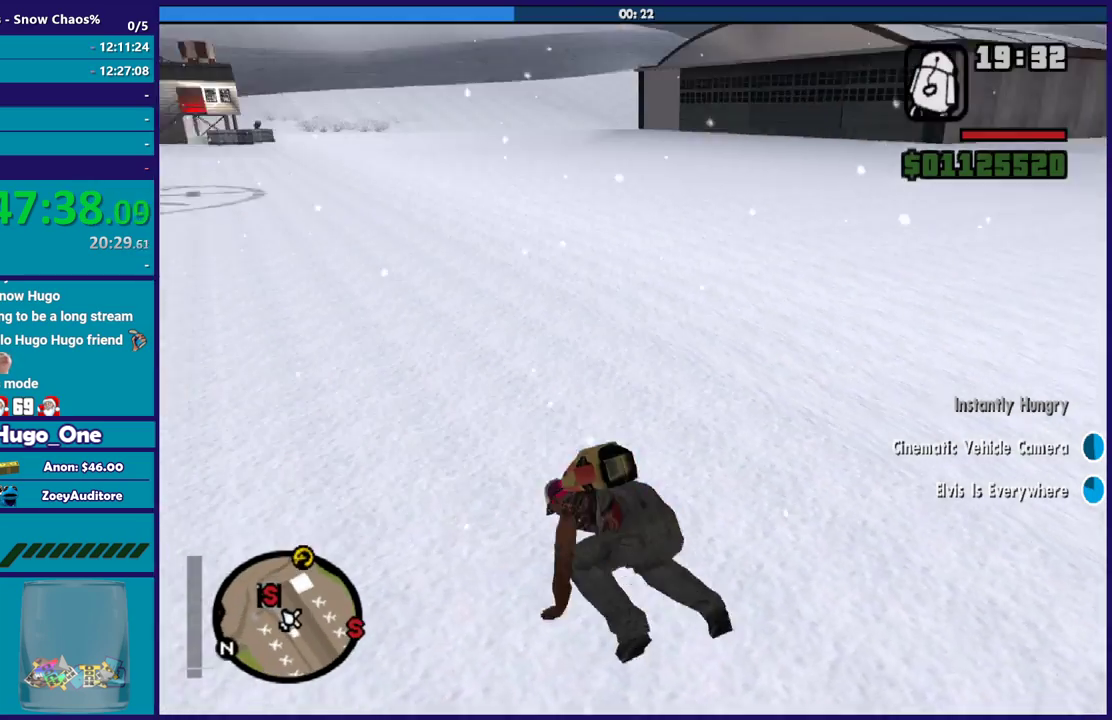
{"buttons": [], "left_stick": "right", "right_stick": "right", "events": [[66, "right_stick", "down"], [133, "right_stick", "down-left"], [200, "right_stick", "up-right"], [266, "right_stick", "right"]]}
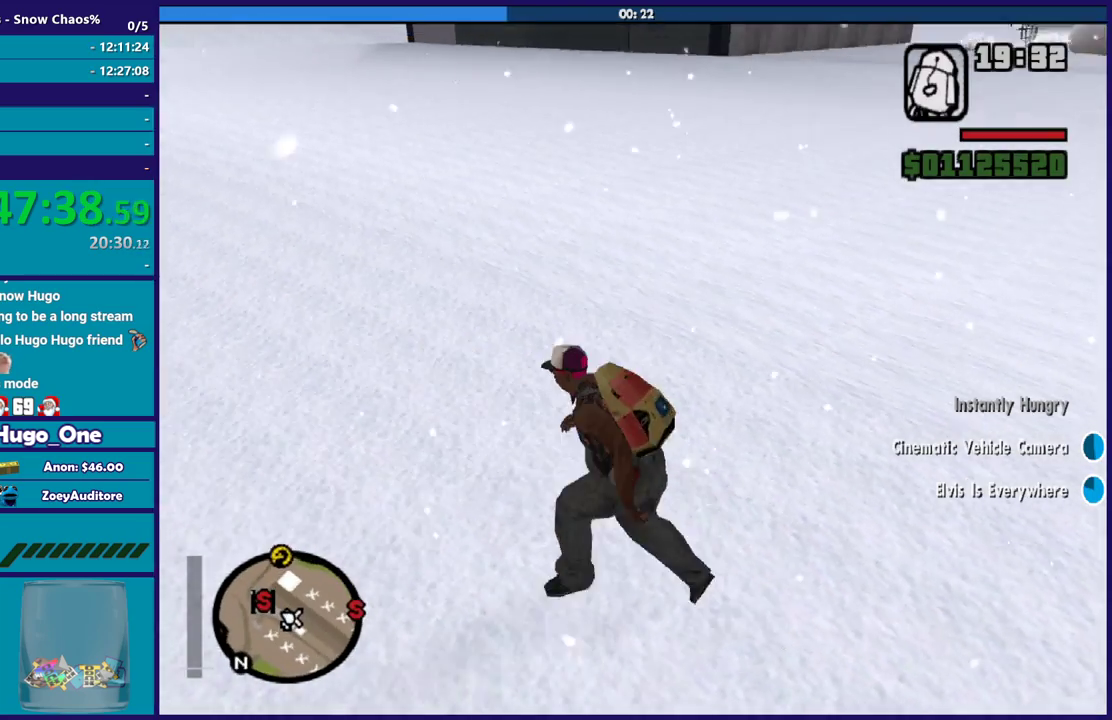
{"buttons": [], "left_stick": "right", "right_stick": "center", "events": [[100, "right_stick", "center"], [234, "A", "down"], [334, "A", "up"], [400, "A", "down"], [500, "A", "up"]]}
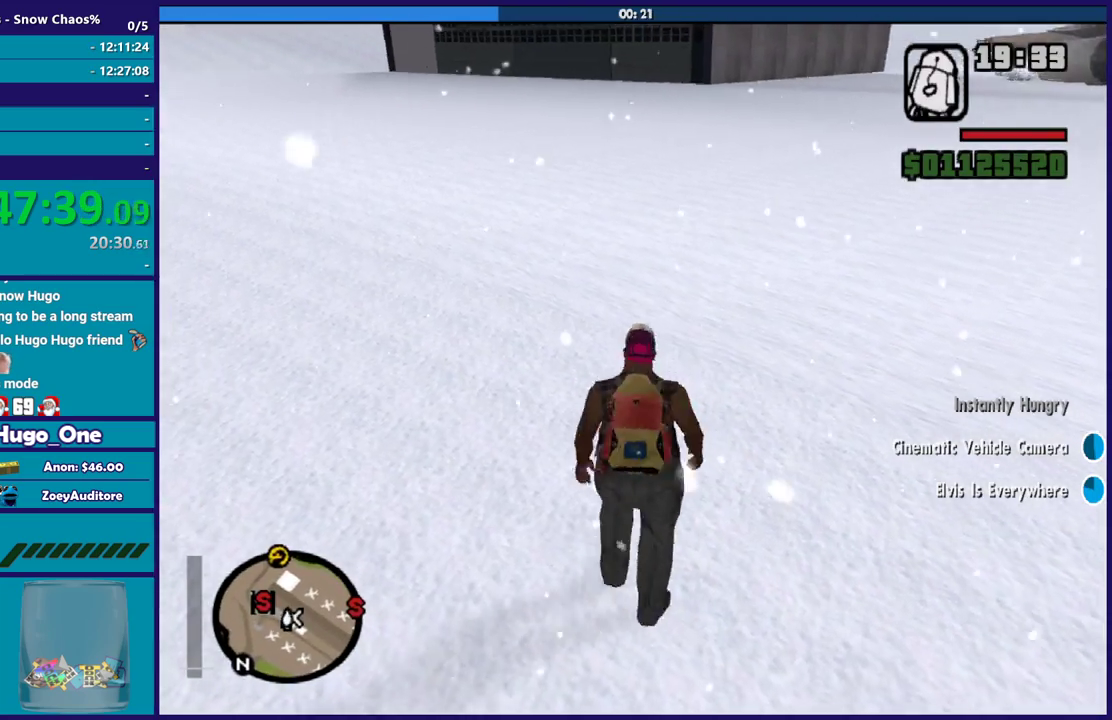
{"buttons": ["A"], "left_stick": "right", "right_stick": "center", "events": [[67, "A", "down"], [201, "A", "up"], [267, "A", "down"], [368, "A", "up"], [468, "A", "down"]]}
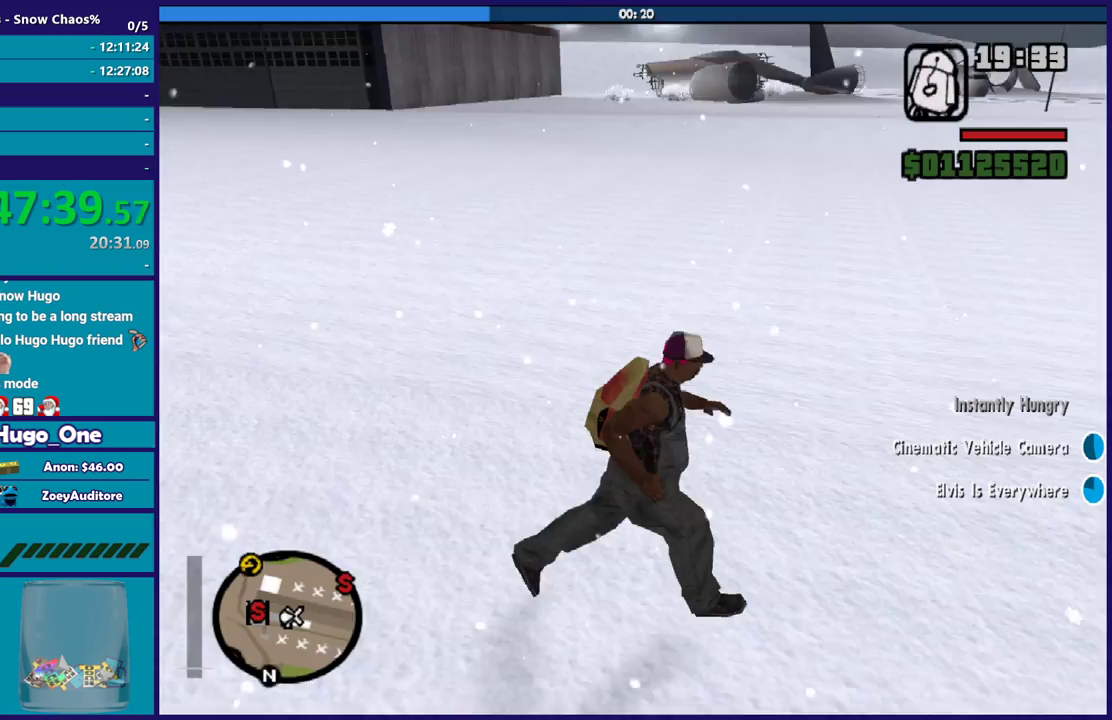
{"buttons": [], "left_stick": "up-right", "right_stick": "center", "events": [[67, "A", "up"], [167, "A", "down"], [267, "A", "up"], [267, "left_stick", "up-right"], [367, "A", "down"], [467, "A", "up"]]}
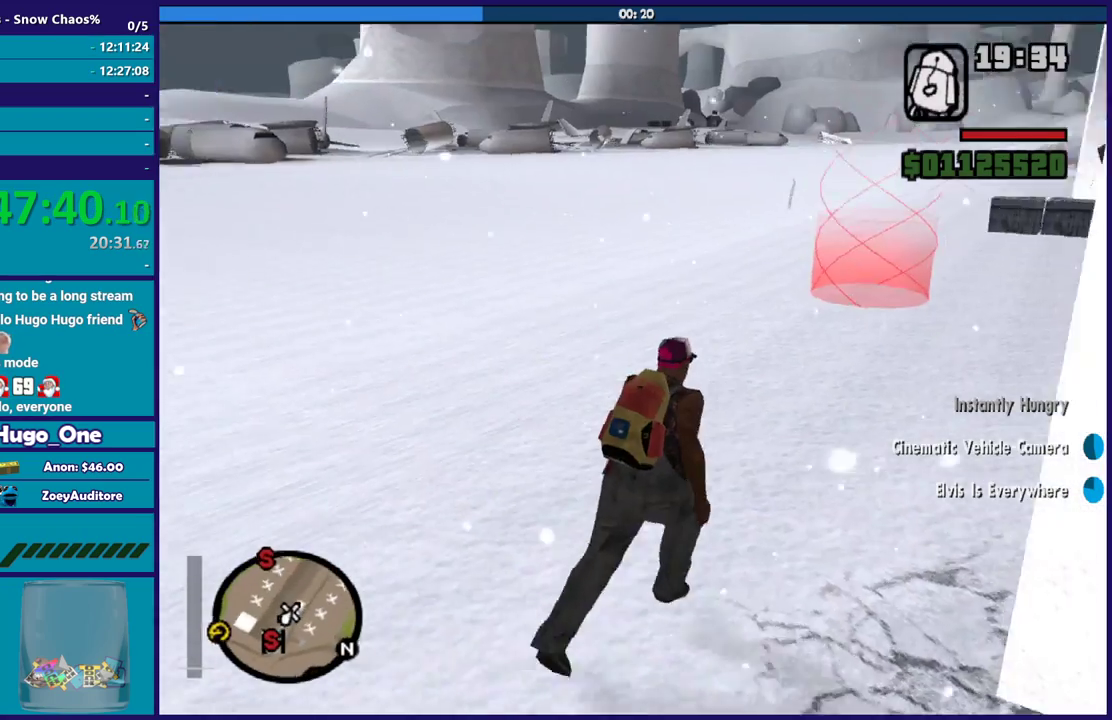
{"buttons": ["A"], "left_stick": "up", "right_stick": "center", "events": [[33, "A", "down"], [166, "A", "up"], [200, "left_stick", "up"], [233, "A", "down"], [333, "A", "up"], [333, "left_stick", "up-left"], [433, "A", "down"], [433, "left_stick", "up"]]}